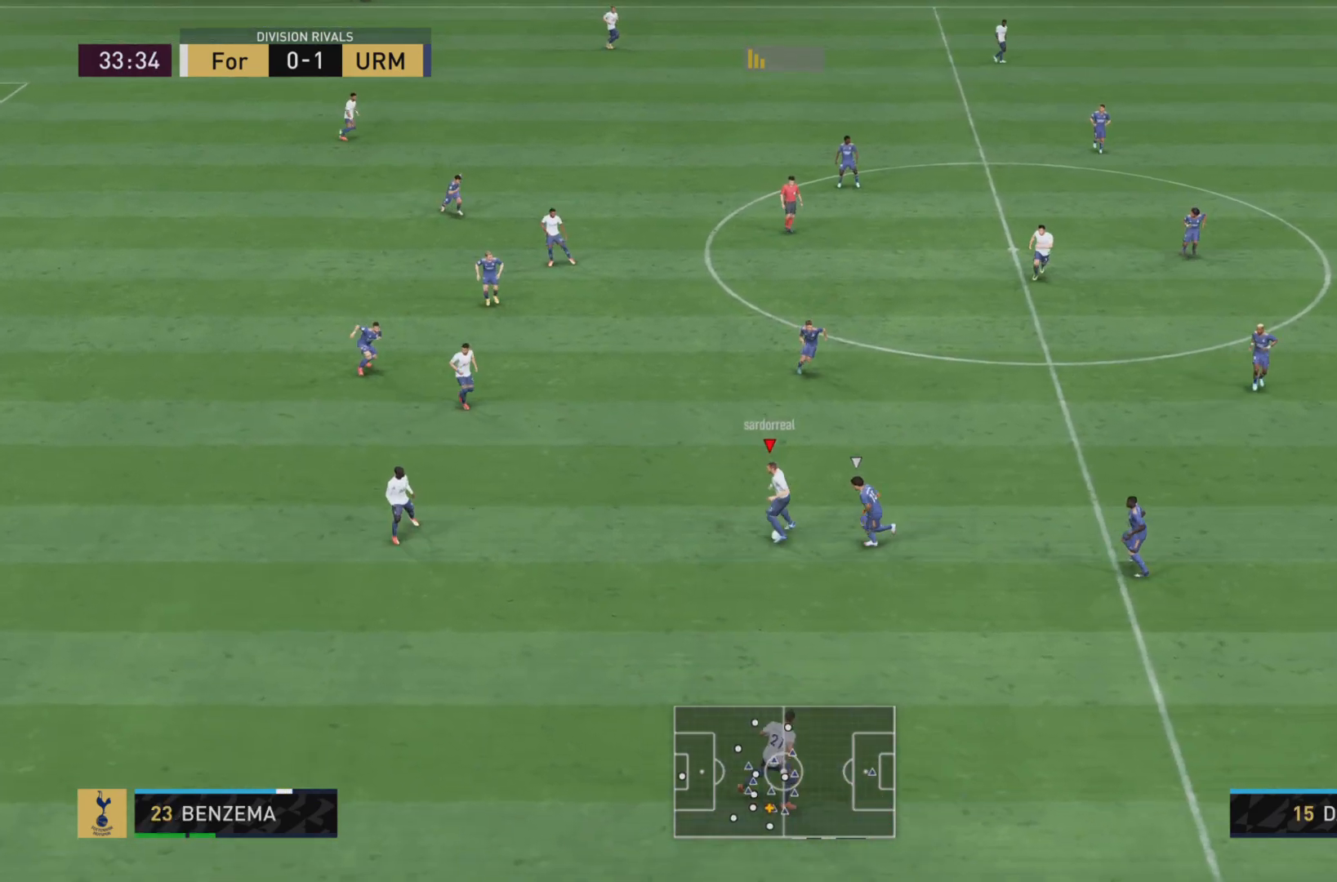
Gameplay with a controller (PlayStation layout); each line is a JSON object with the inputs held at the frame after it. "events" lists button and stick changes between this image and that frame as [ms after this image, input, new state], when the widget could be followed in between. Not read: L3 R3.
{"buttons": [], "left_stick": "center", "right_stick": "center", "events": [[284, "left_stick", "center"]]}
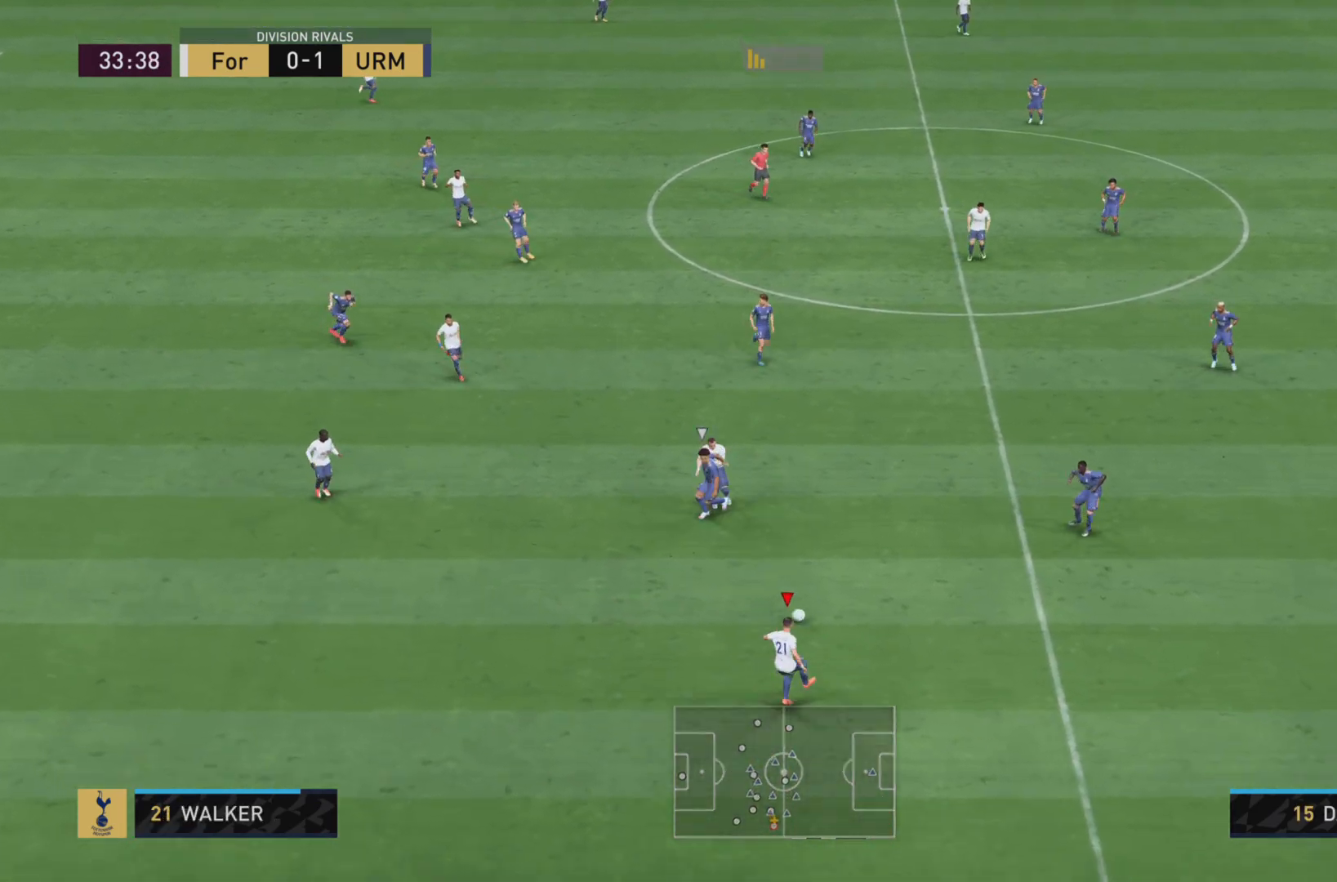
{"buttons": ["R1"], "left_stick": "right", "right_stick": "center", "events": [[133, "left_stick", "down-right"], [250, "R1", "down"], [317, "left_stick", "right"]]}
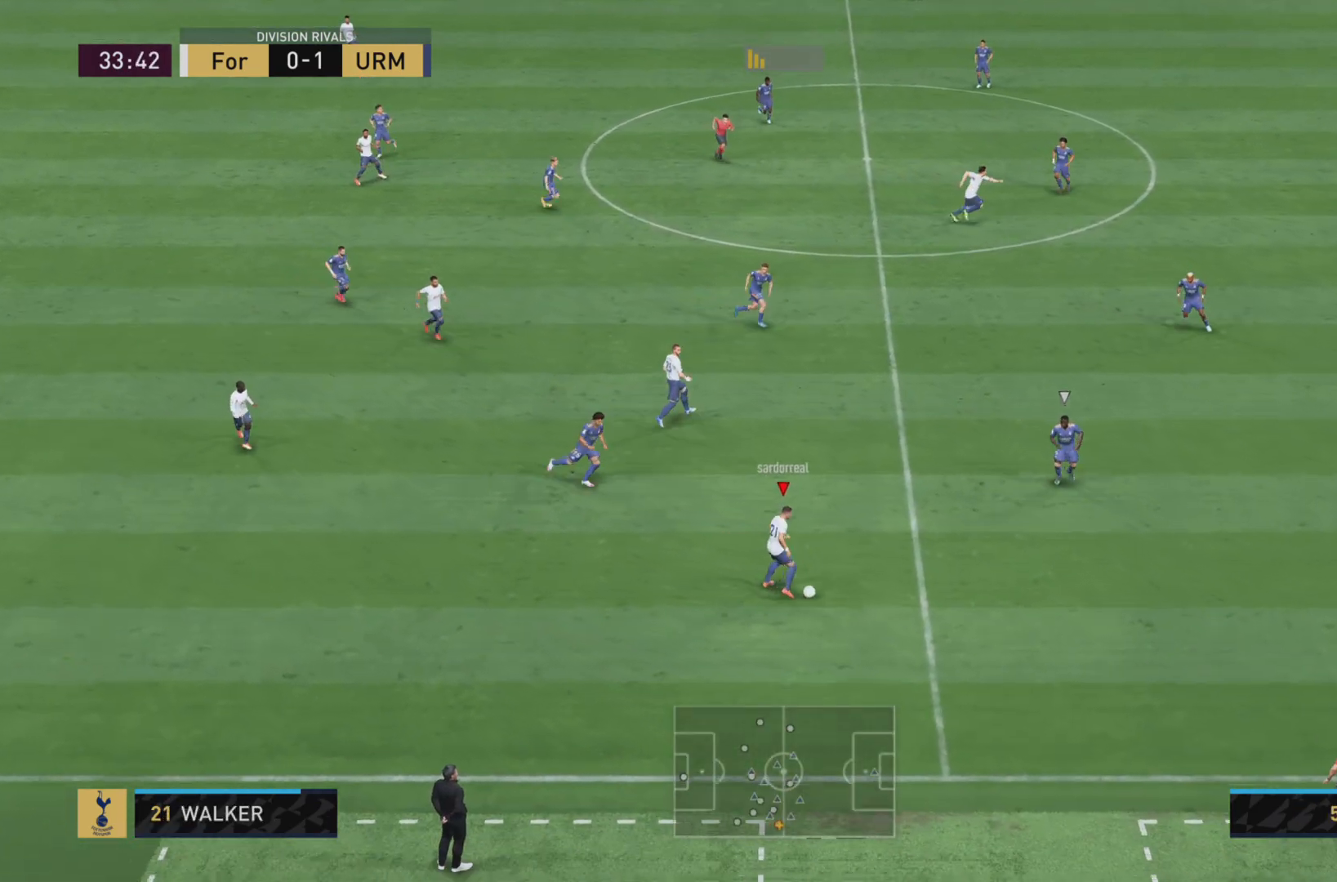
{"buttons": [], "left_stick": "right", "right_stick": "center", "events": [[351, "R1", "up"]]}
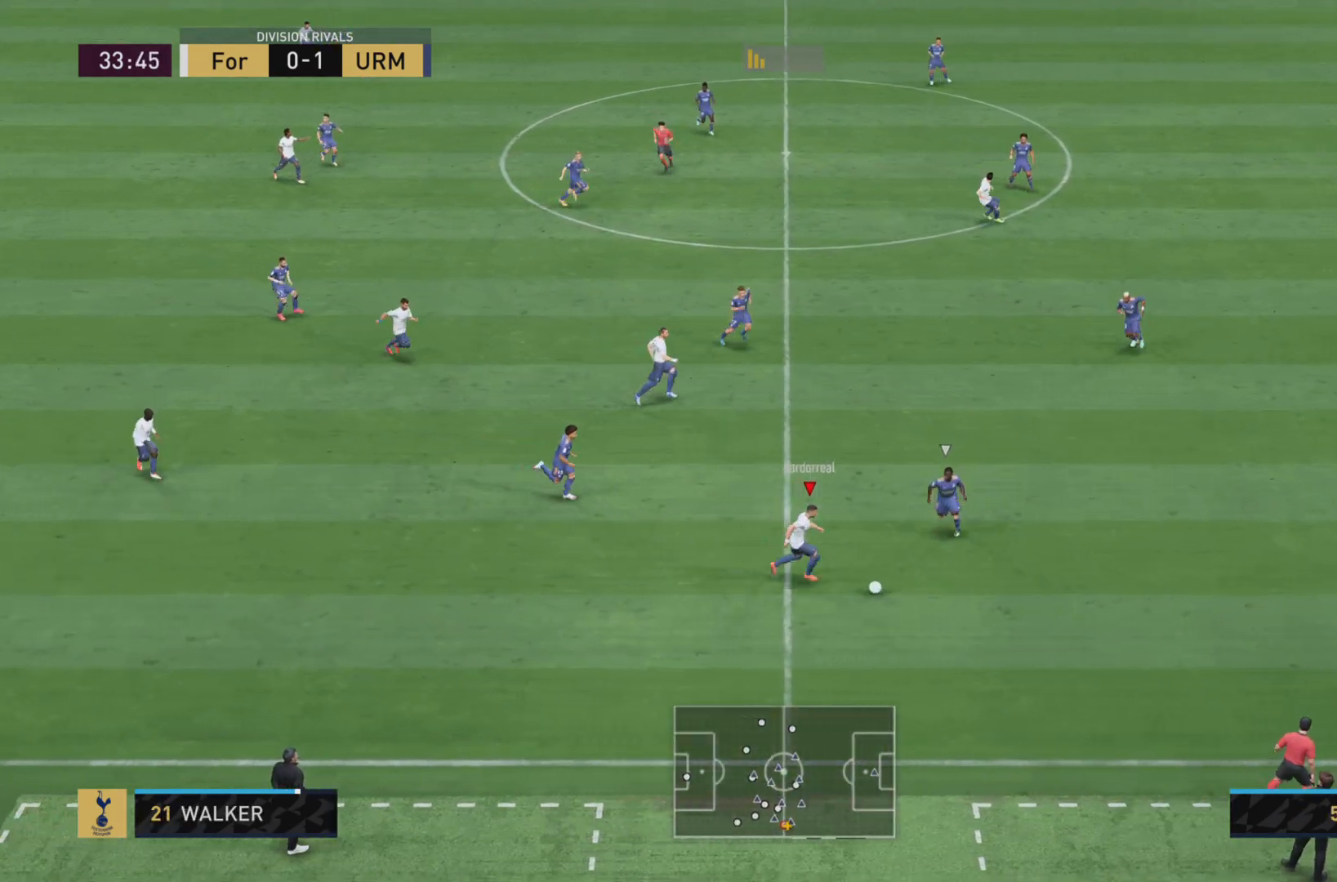
{"buttons": ["R1"], "left_stick": "down-right", "right_stick": "center", "events": [[150, "left_stick", "down-right"], [217, "R1", "down"]]}
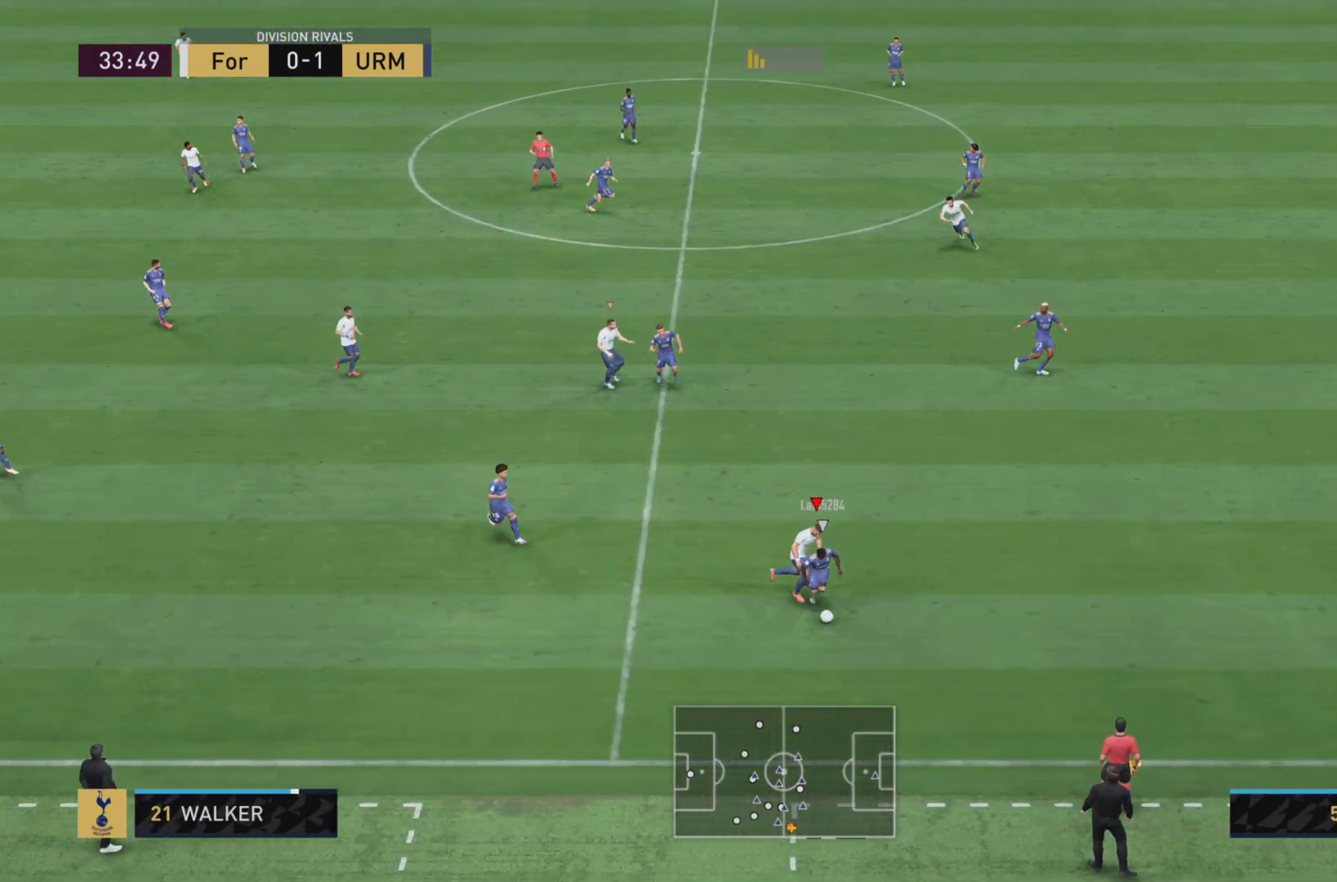
{"buttons": [], "left_stick": "down", "right_stick": "center", "events": [[201, "R1", "up"], [267, "left_stick", "down"]]}
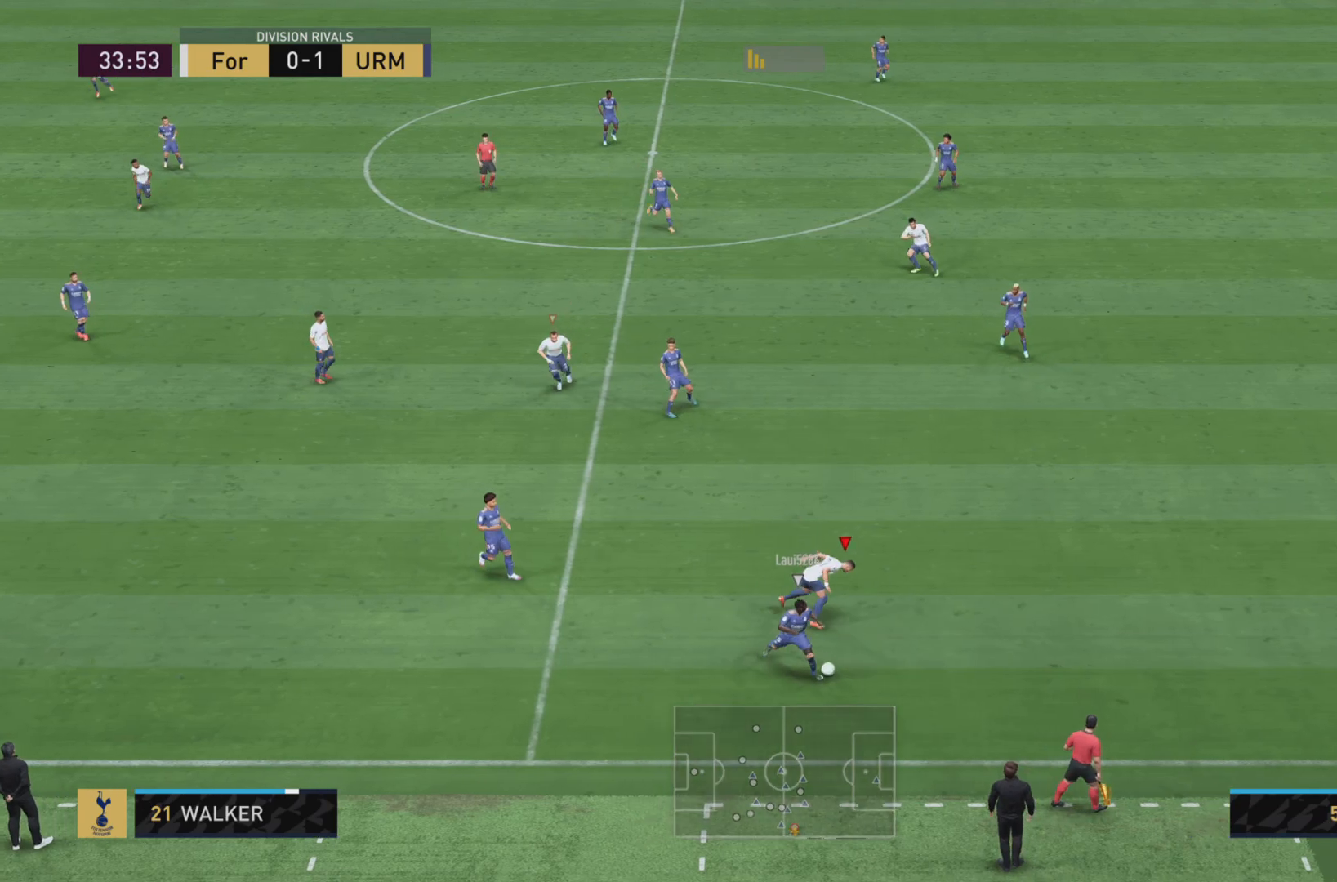
{"buttons": ["R1"], "left_stick": "down-left", "right_stick": "center", "events": [[133, "left_stick", "down-left"], [233, "R1", "down"]]}
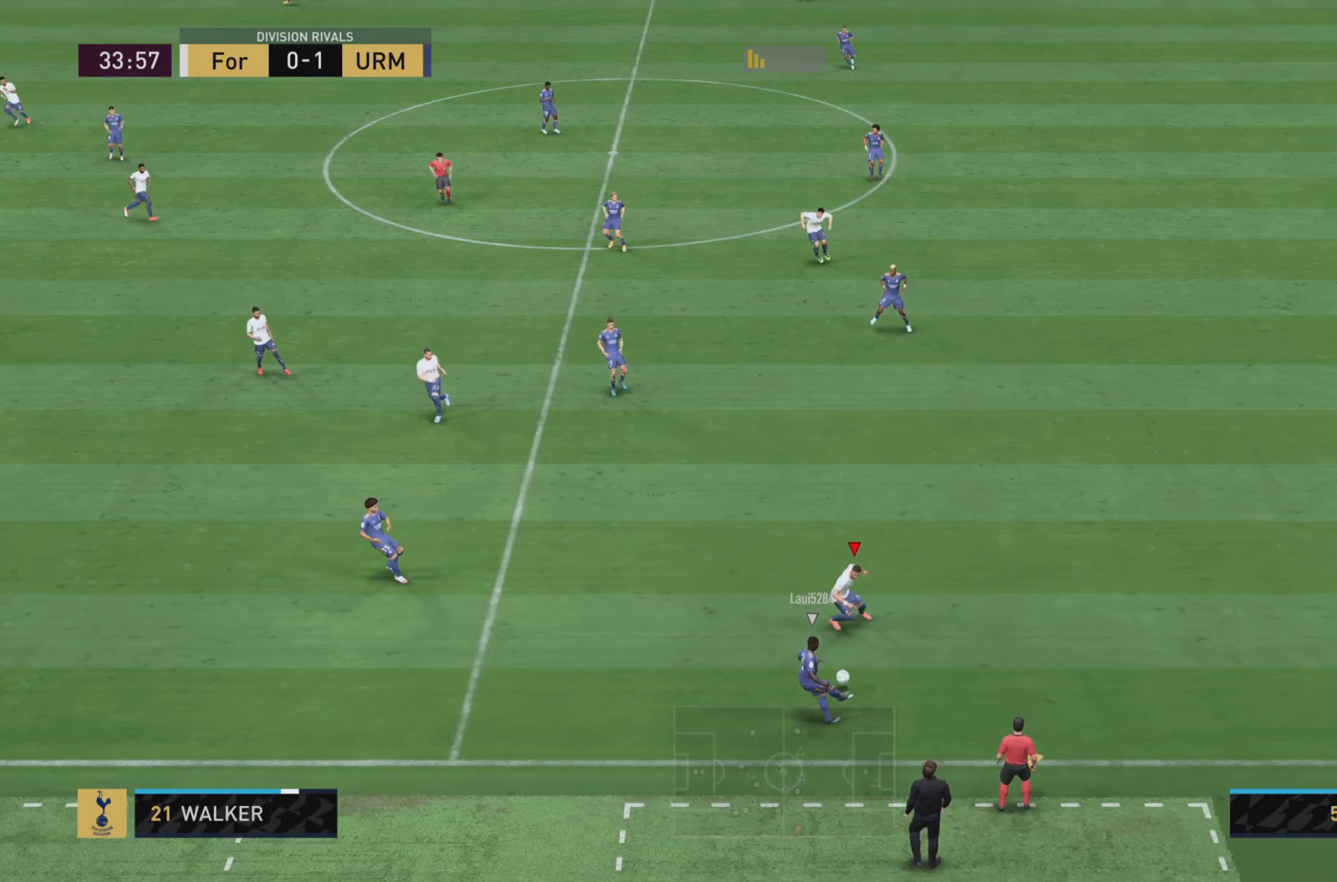
{"buttons": ["R1"], "left_stick": "down-left", "right_stick": "center", "events": []}
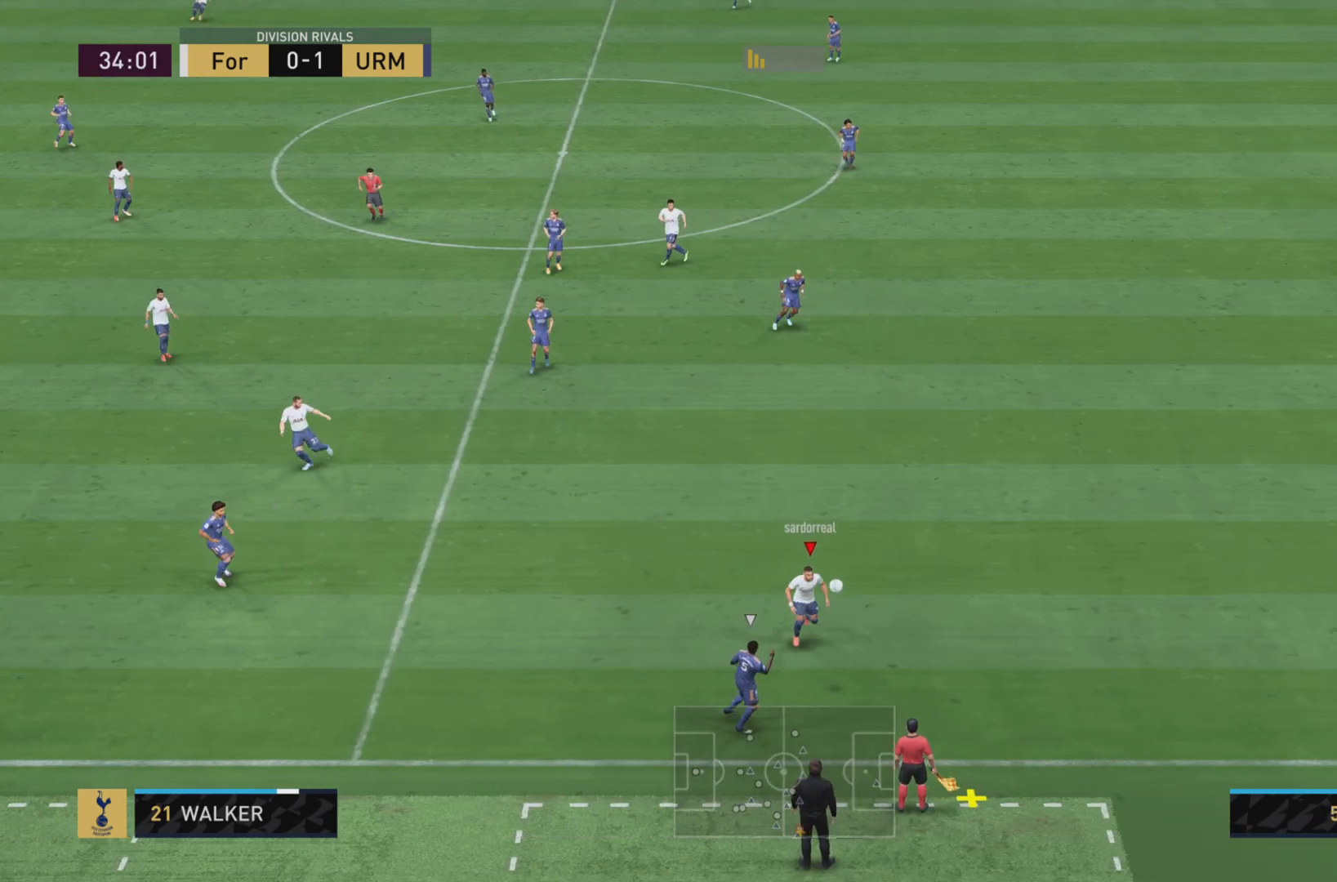
{"buttons": ["R1"], "left_stick": "right", "right_stick": "center", "events": [[133, "left_stick", "up-left"], [183, "R1", "up"], [250, "left_stick", "right"], [484, "R1", "down"]]}
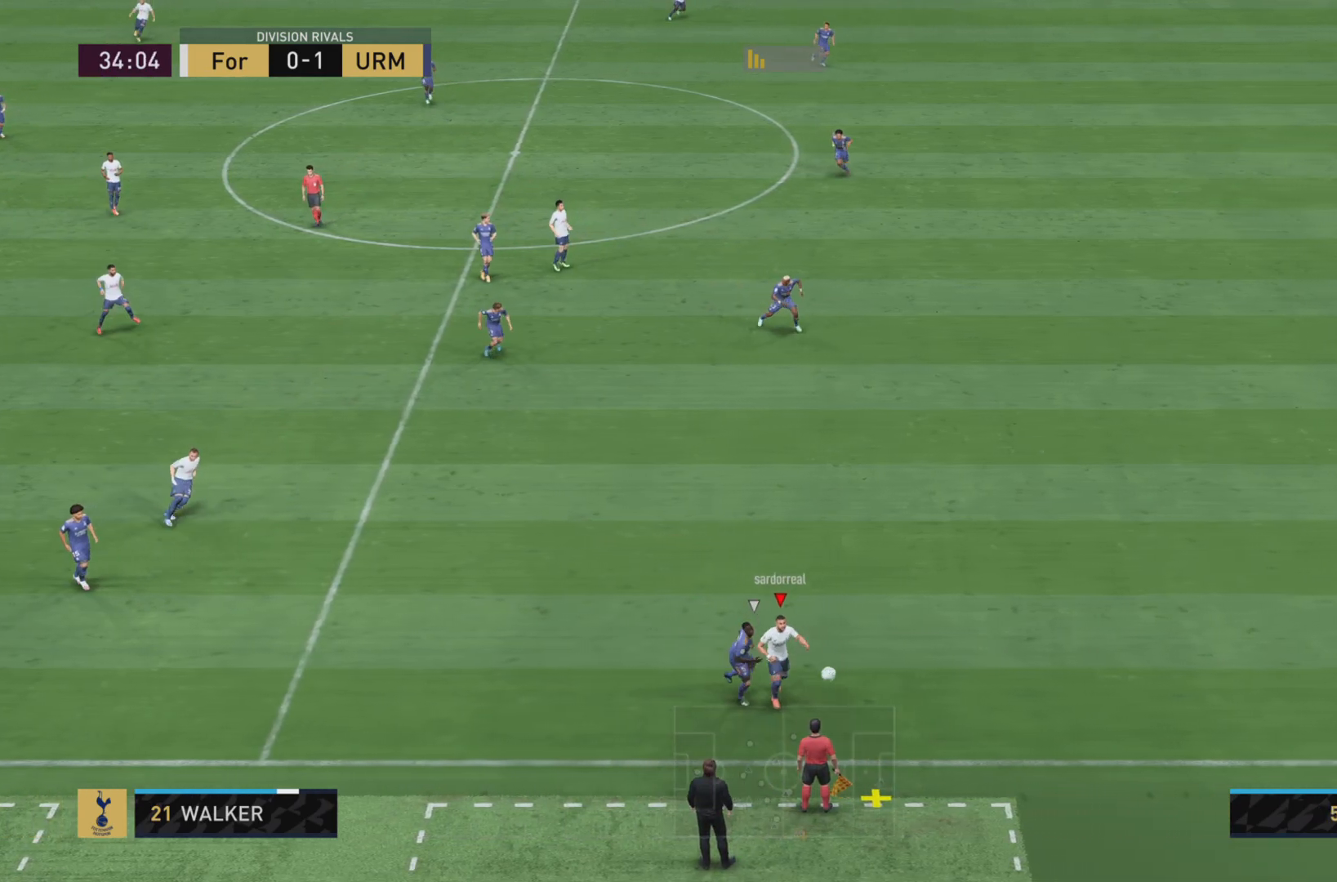
{"buttons": [], "left_stick": "center", "right_stick": "center", "events": [[217, "R1", "up"], [351, "left_stick", "up-right"], [501, "left_stick", "center"]]}
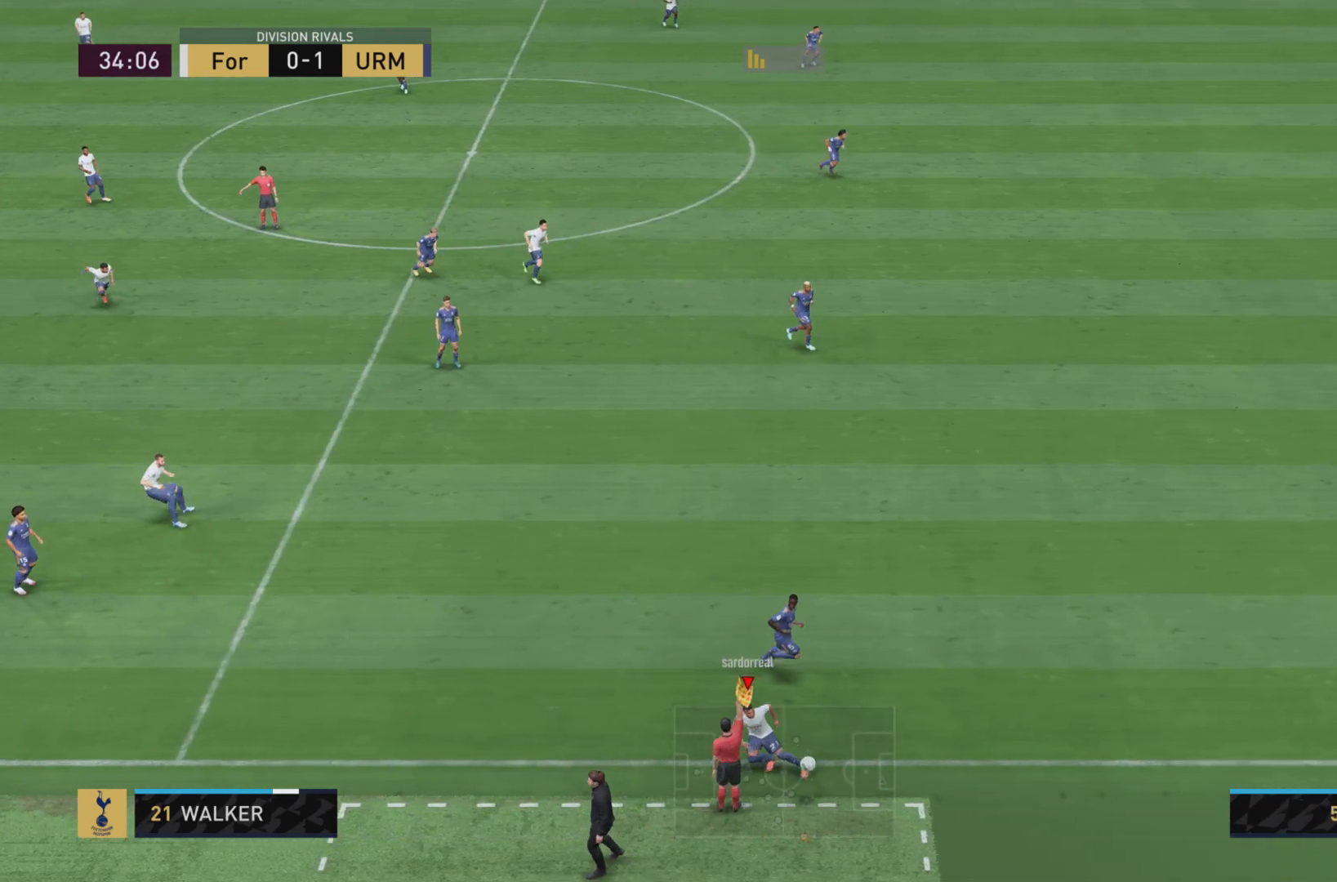
{"buttons": [], "left_stick": "center", "right_stick": "center", "events": []}
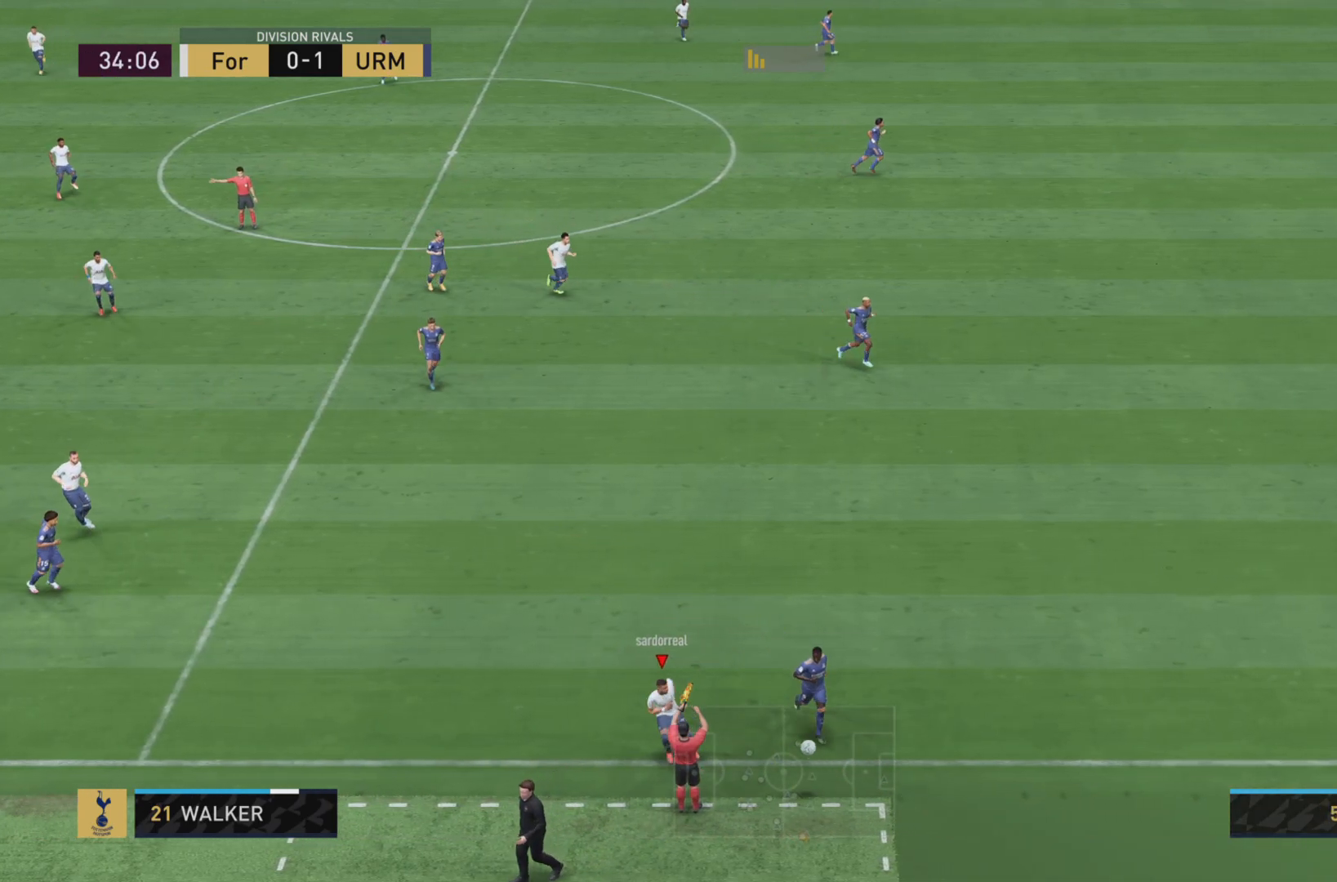
{"buttons": [], "left_stick": "center", "right_stick": "center", "events": [[134, "CROSS", "down"], [267, "CROSS", "up"], [367, "CROSS", "down"], [467, "CROSS", "up"]]}
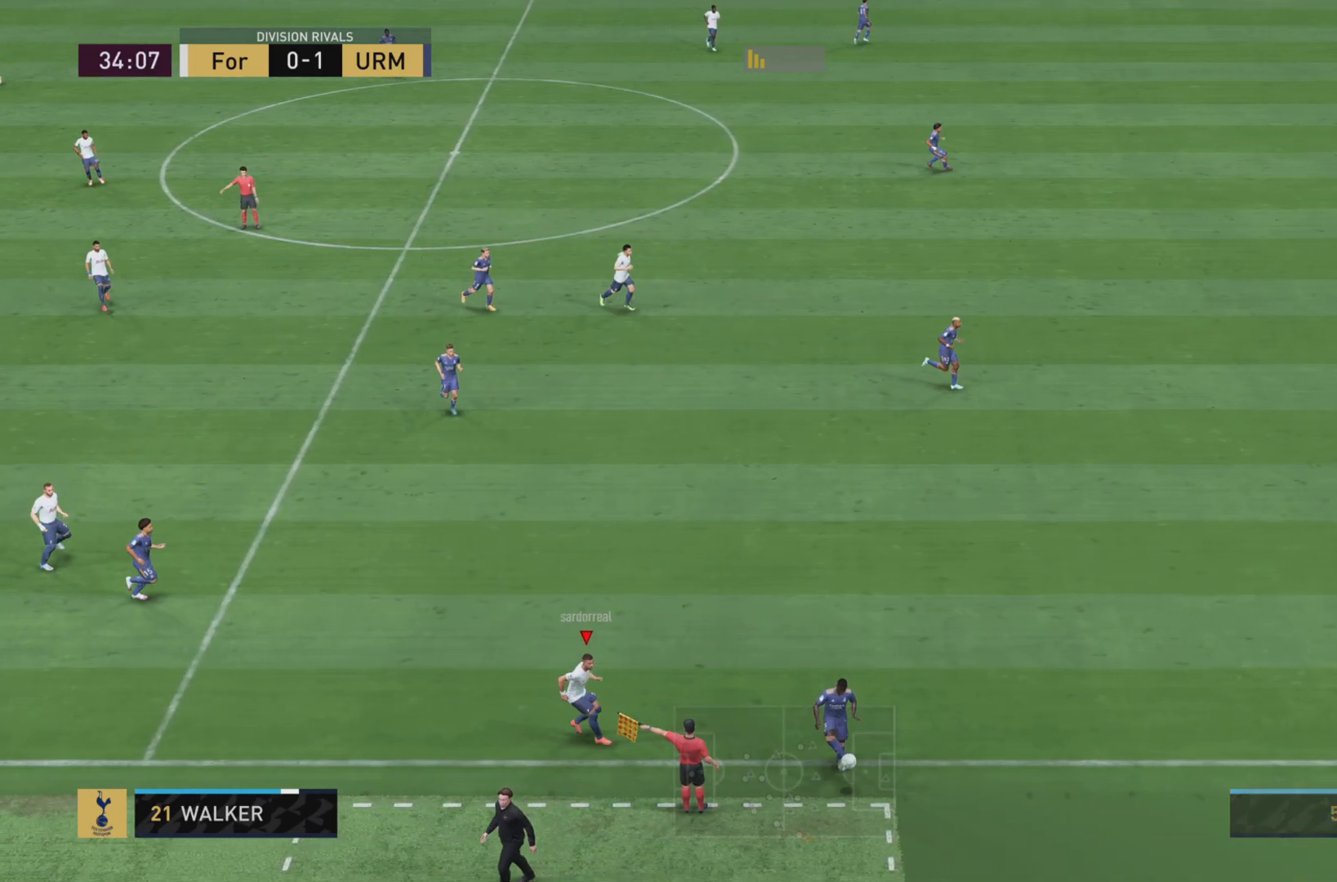
{"buttons": [], "left_stick": "center", "right_stick": "center", "events": []}
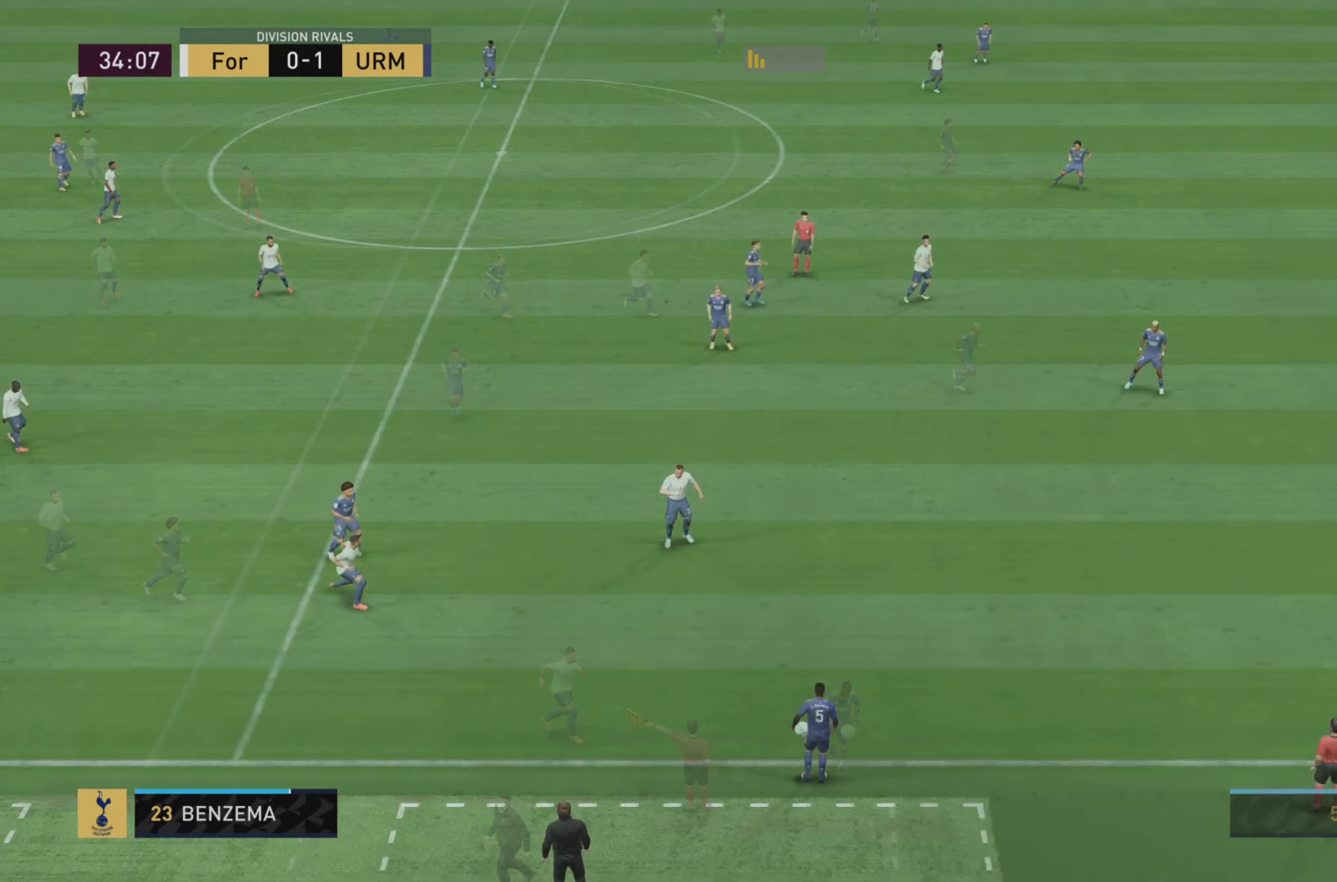
{"buttons": [], "left_stick": "center", "right_stick": "center", "events": []}
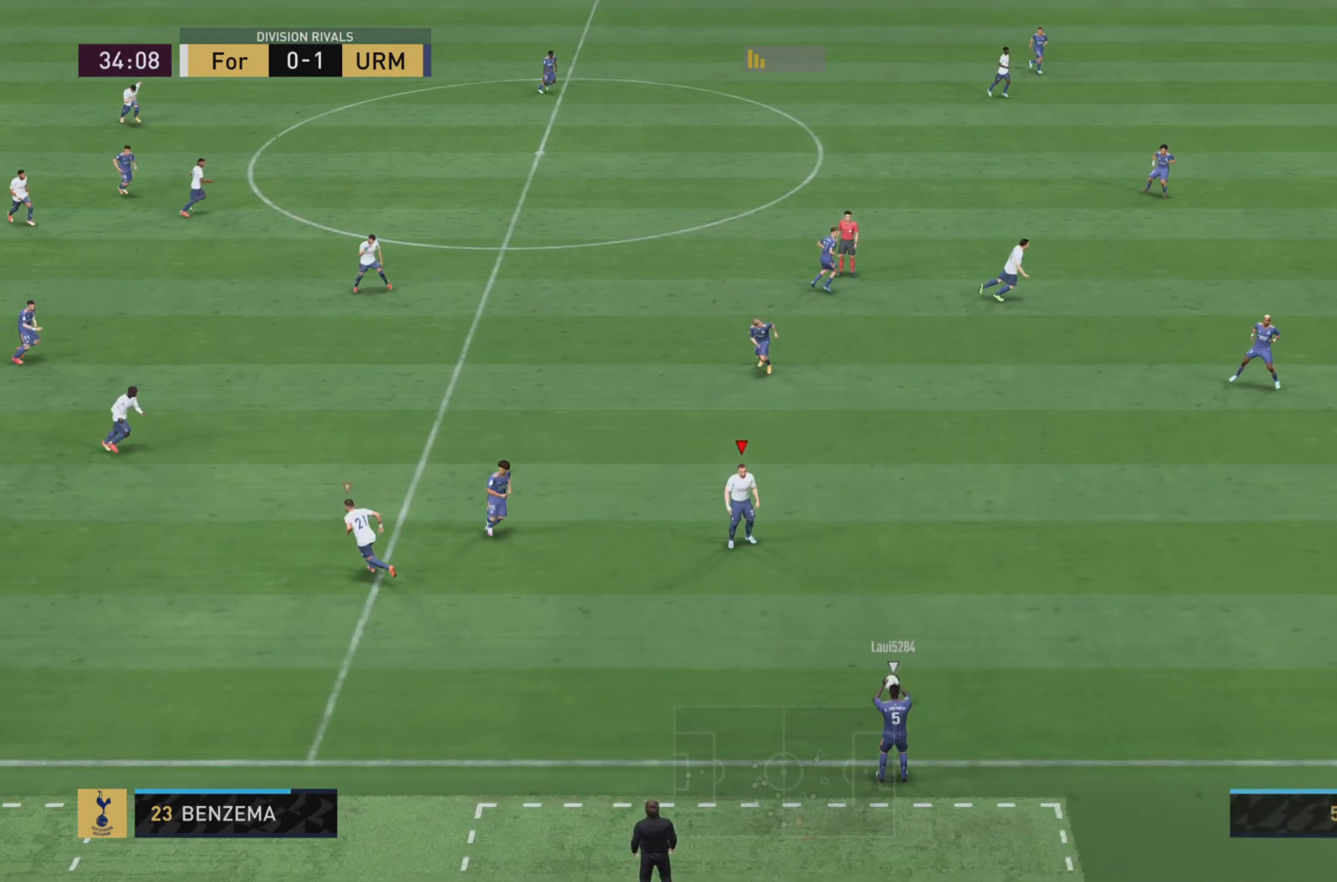
{"buttons": [], "left_stick": "left", "right_stick": "center", "events": [[200, "left_stick", "right"], [300, "left_stick", "center"], [384, "left_stick", "left"]]}
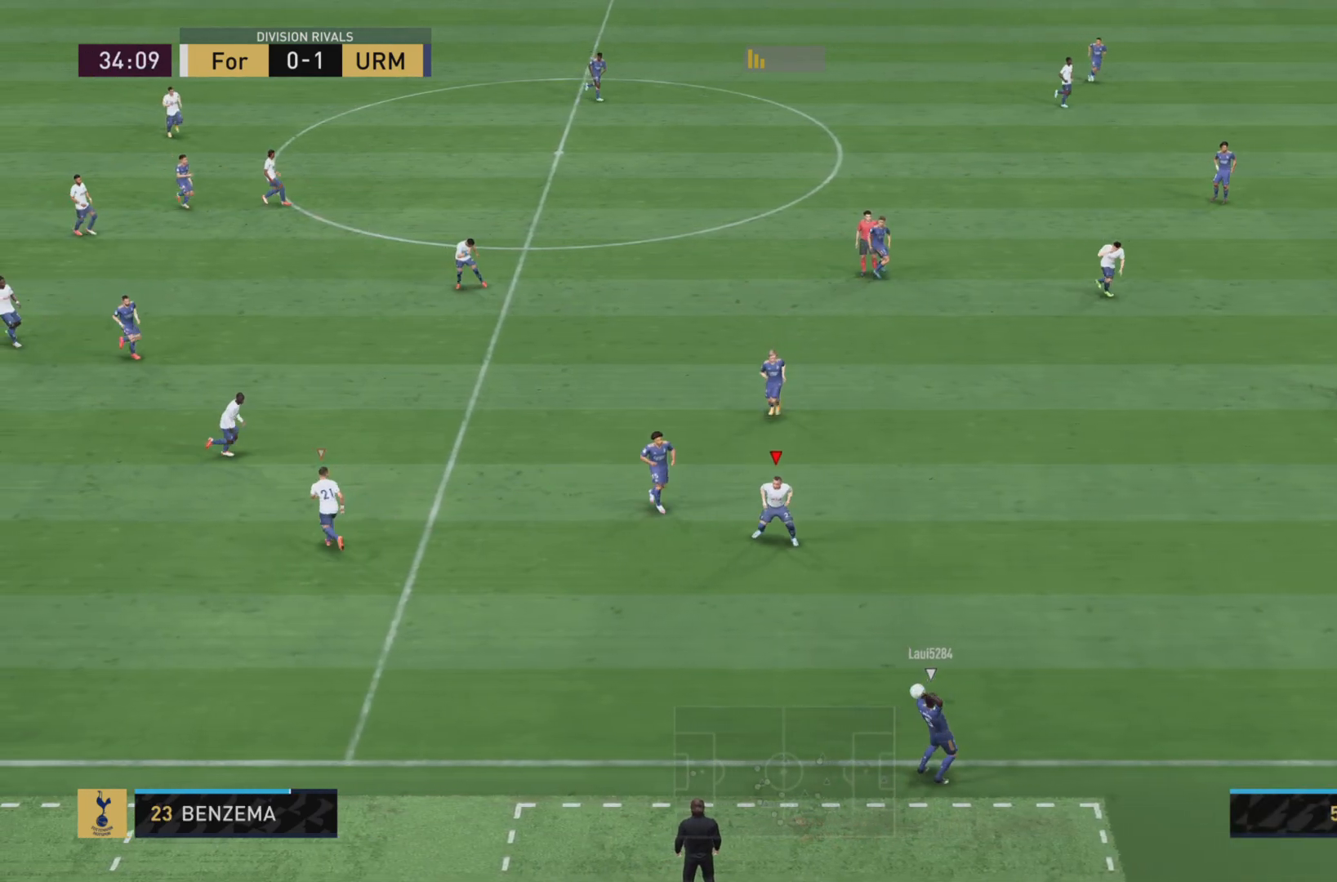
{"buttons": [], "left_stick": "up", "right_stick": "center", "events": [[17, "R1", "down"], [50, "left_stick", "up-right"], [484, "R1", "up"], [484, "left_stick", "up"]]}
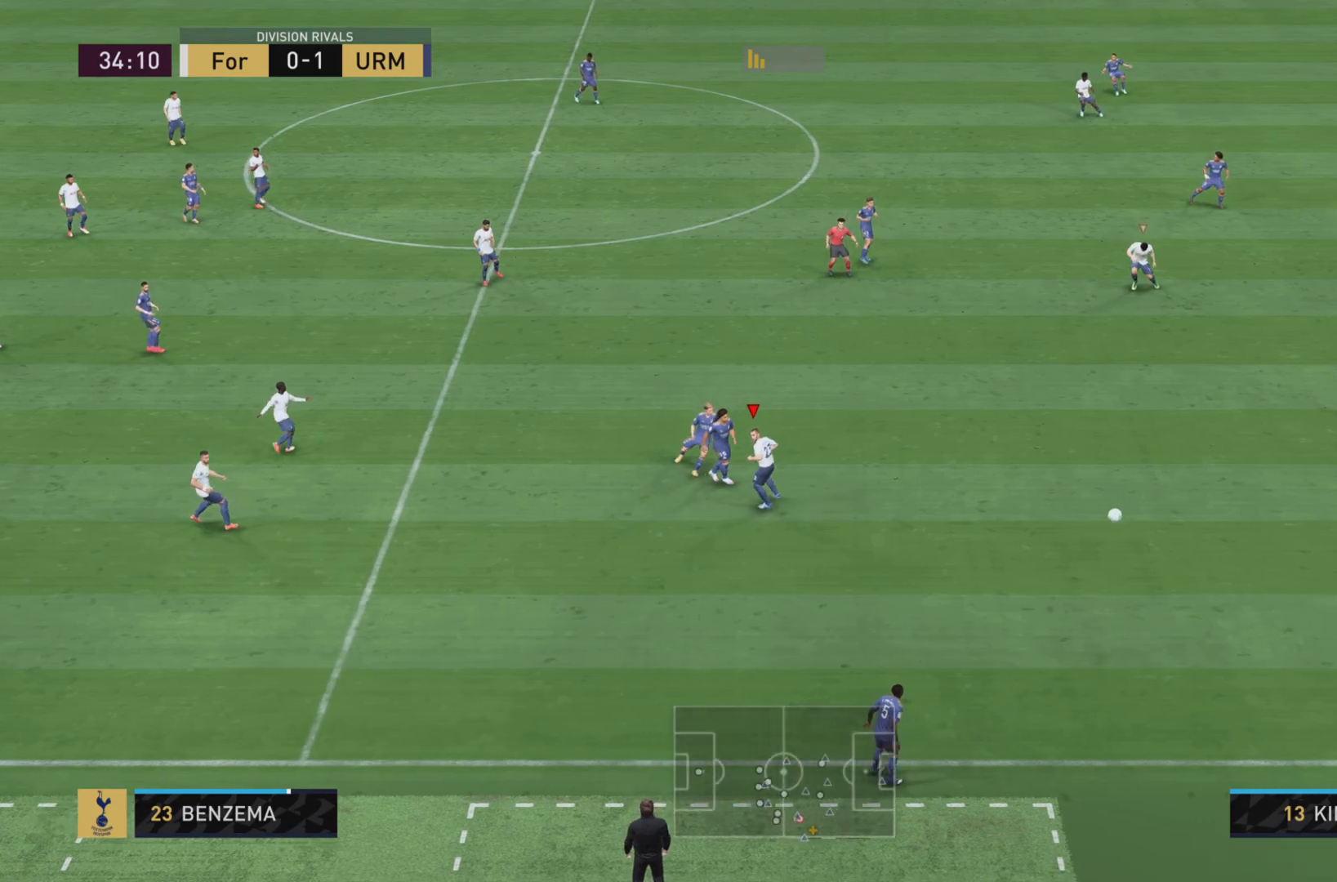
{"buttons": ["R1"], "left_stick": "down", "right_stick": "center", "events": [[117, "left_stick", "right"], [250, "R1", "down"], [250, "left_stick", "down-right"], [317, "L2", "down"], [417, "left_stick", "down"], [500, "L2", "up"]]}
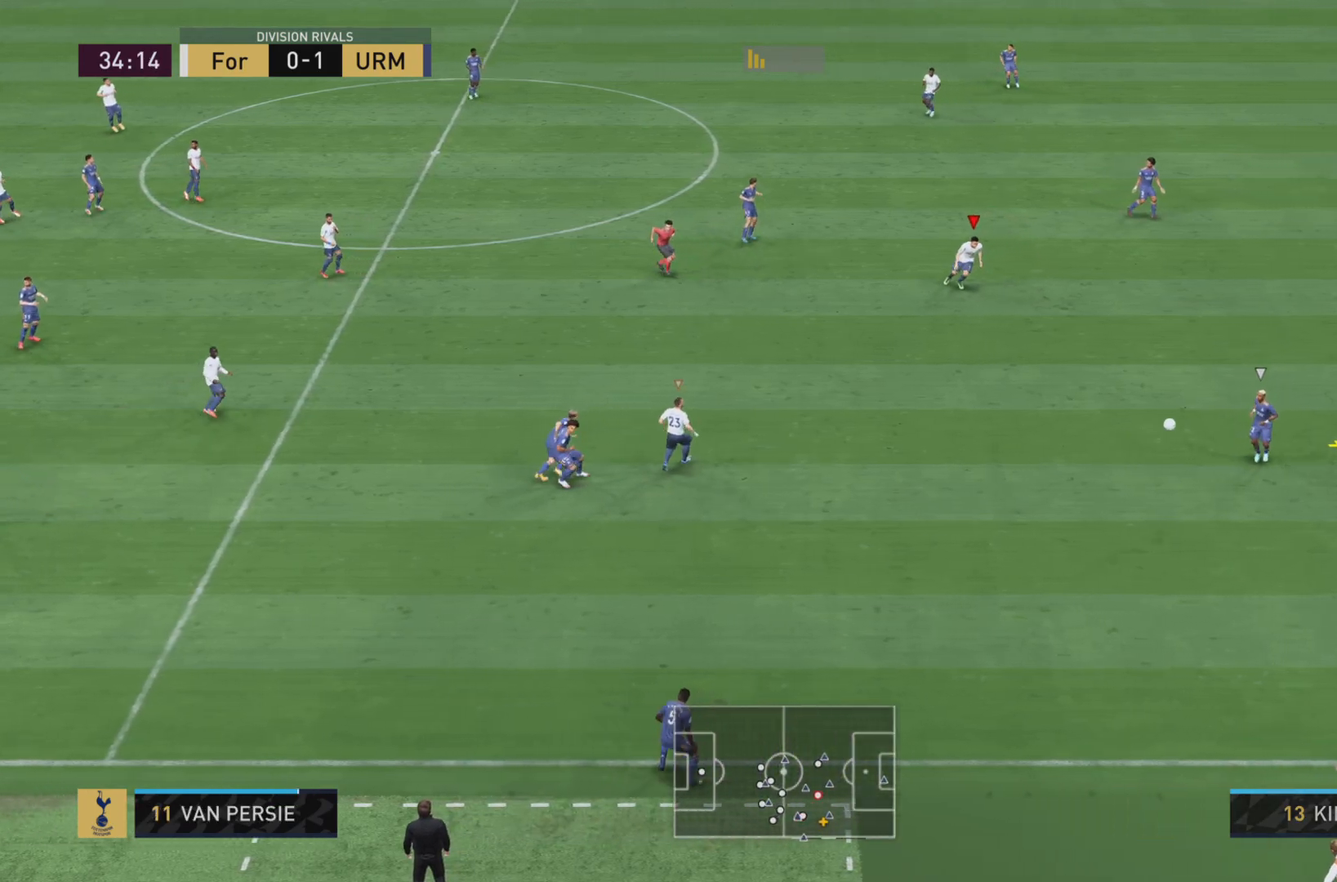
{"buttons": ["L2", "R1", "R2"], "left_stick": "right", "right_stick": "center", "events": [[50, "R1", "up"], [201, "R1", "down"], [234, "left_stick", "down-right"], [317, "R2", "down"], [334, "R1", "up"], [334, "left_stick", "right"], [484, "L2", "down"], [501, "R1", "down"]]}
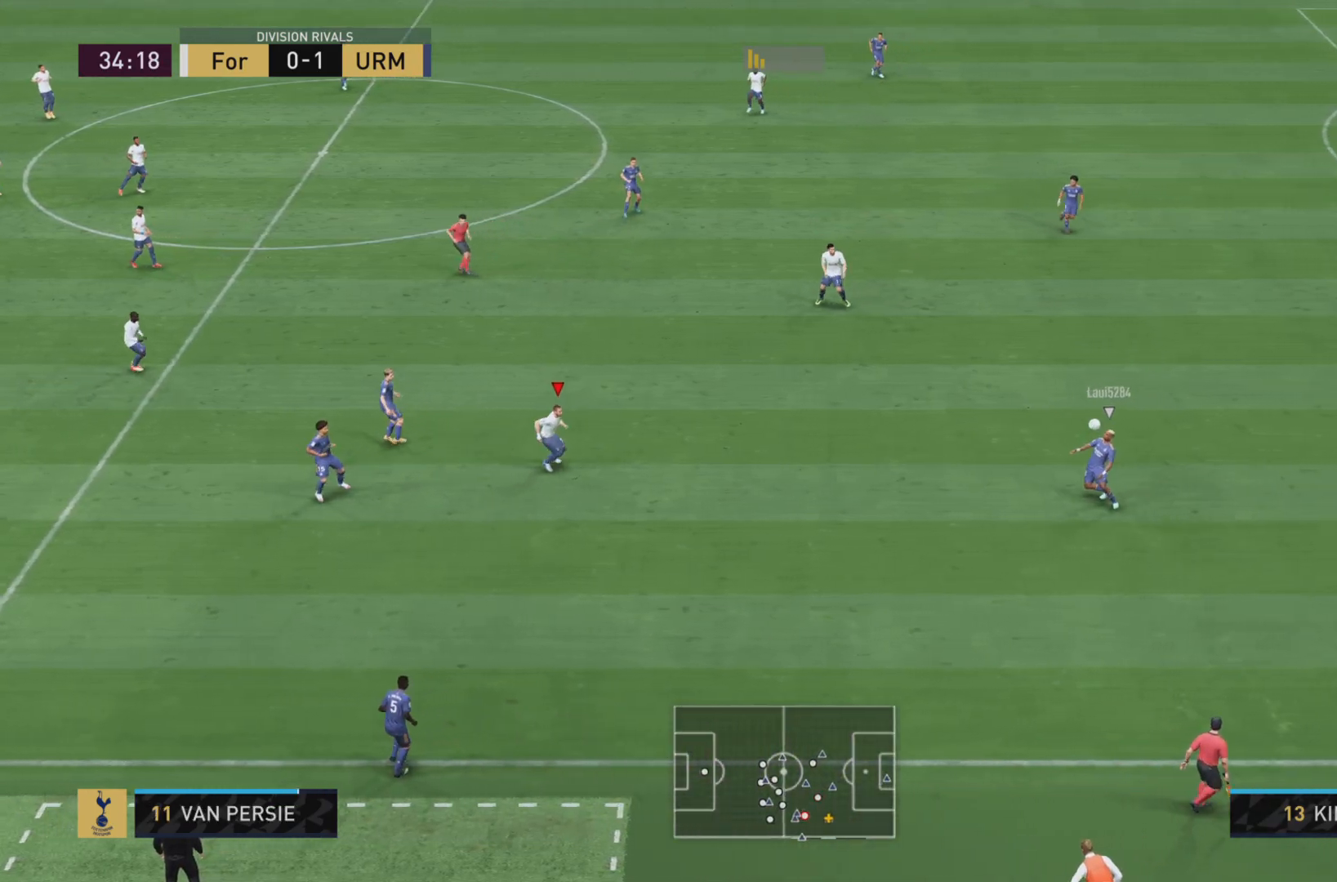
{"buttons": ["L1", "R1"], "left_stick": "right", "right_stick": "center", "events": [[17, "R2", "up"], [33, "R1", "up"], [150, "L2", "up"], [200, "R1", "down"], [367, "L1", "down"]]}